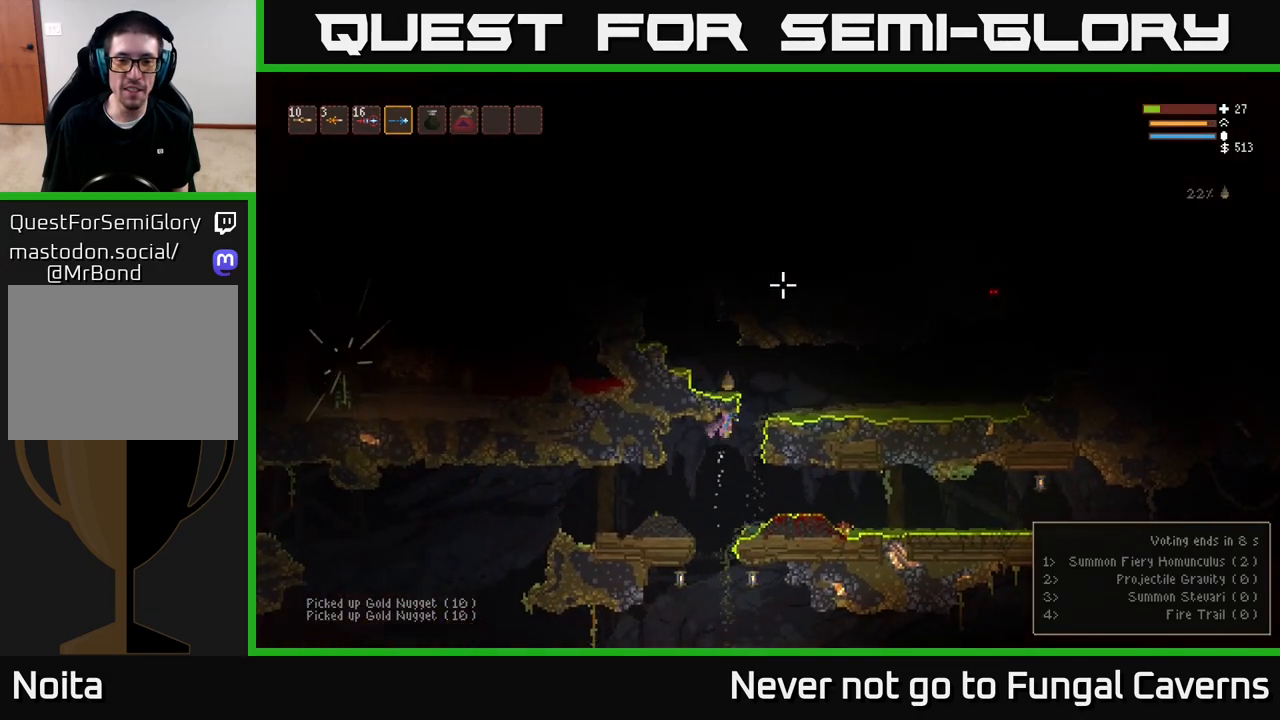
Gameplay with a controller (Xbox layout); each line is a JSON object with the inputs held at the frame after it (dt_ms = milliseconds from this image to that frame). "events" lists button and stick changes between this image and that frame as [ms after this image, input, new state], when the widget could be followed in between.
{"dt_ms": 500, "buttons": ["L2"], "left_stick": "left", "right_stick": "up-left", "events": [[117, "L2", "down"], [267, "left_stick", "left"], [300, "right_stick", "up-left"]]}
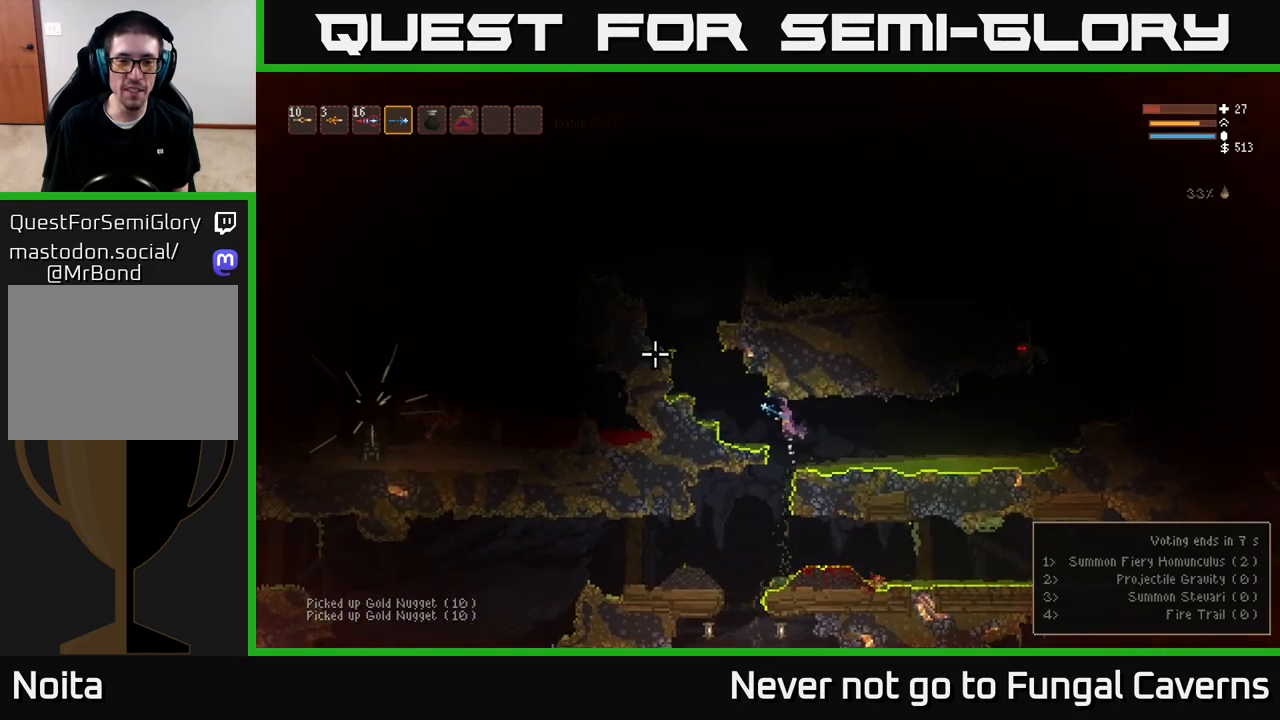
{"dt_ms": 500, "buttons": ["L2"], "left_stick": "left", "right_stick": "up-left", "events": [[67, "L2", "up"], [200, "L2", "down"], [400, "L2", "up"], [483, "L2", "down"]]}
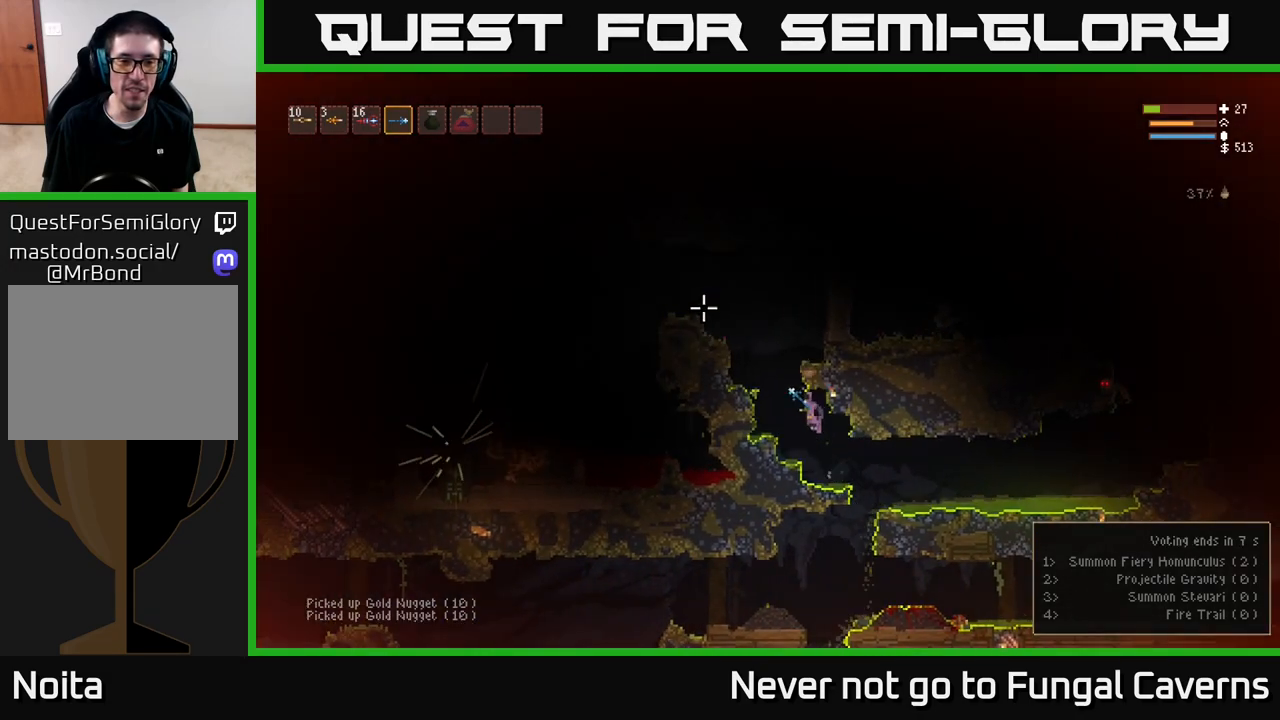
{"dt_ms": 500, "buttons": ["L2"], "left_stick": "left", "right_stick": "up-left", "events": []}
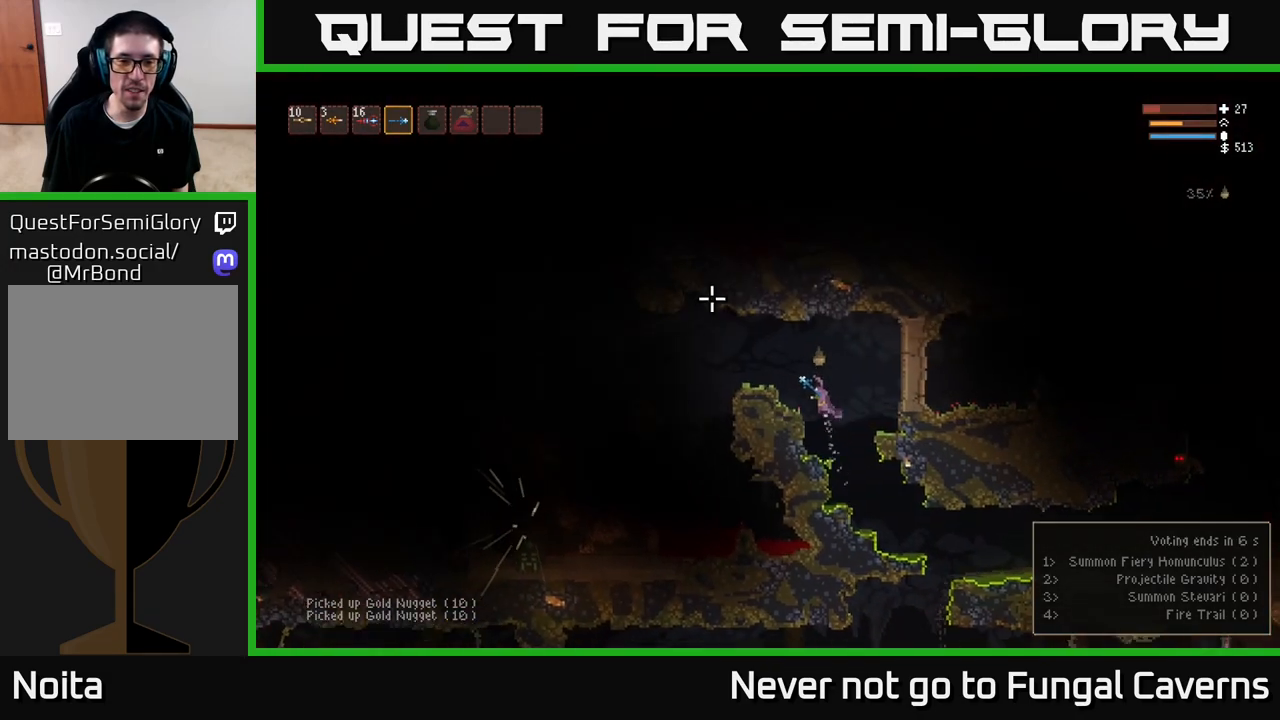
{"dt_ms": 500, "buttons": [], "left_stick": "left", "right_stick": "down-left", "events": [[100, "right_stick", "left"], [150, "L2", "up"], [500, "right_stick", "down-left"]]}
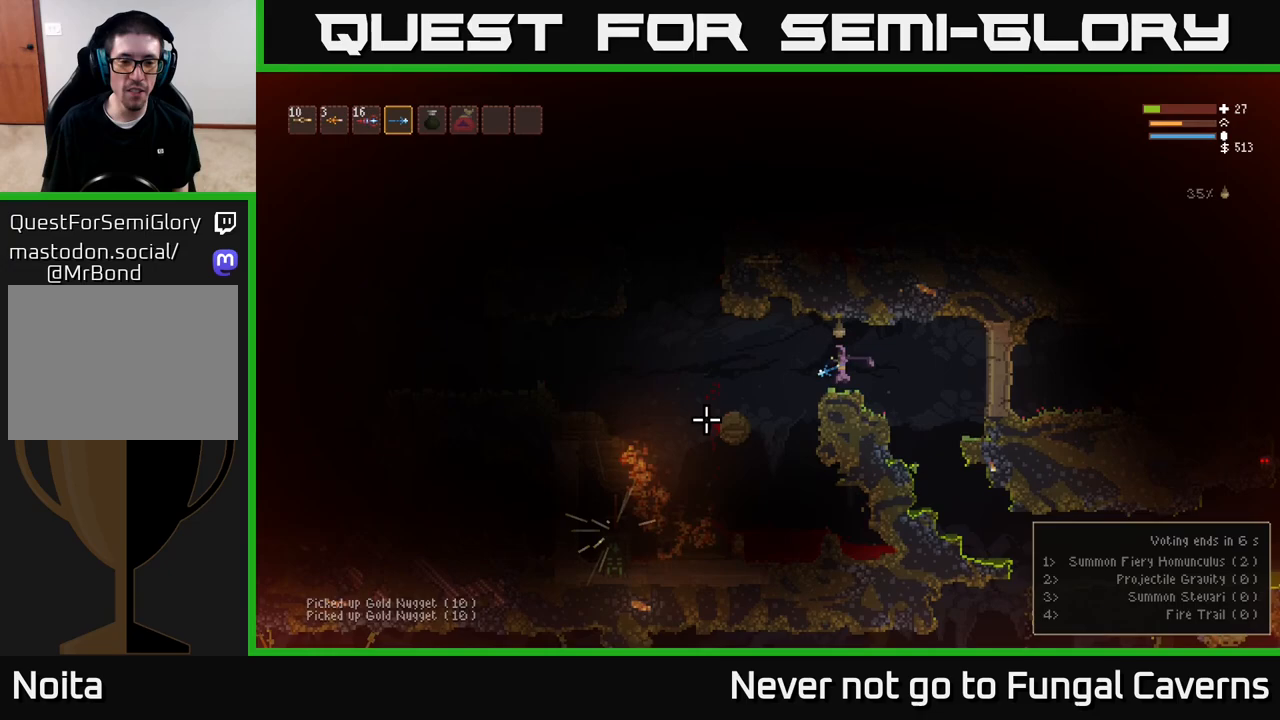
{"dt_ms": 500, "buttons": [], "left_stick": "left", "right_stick": "down-left", "events": [[117, "L2", "down"], [217, "left_stick", "center"], [383, "L2", "up"], [383, "left_stick", "left"]]}
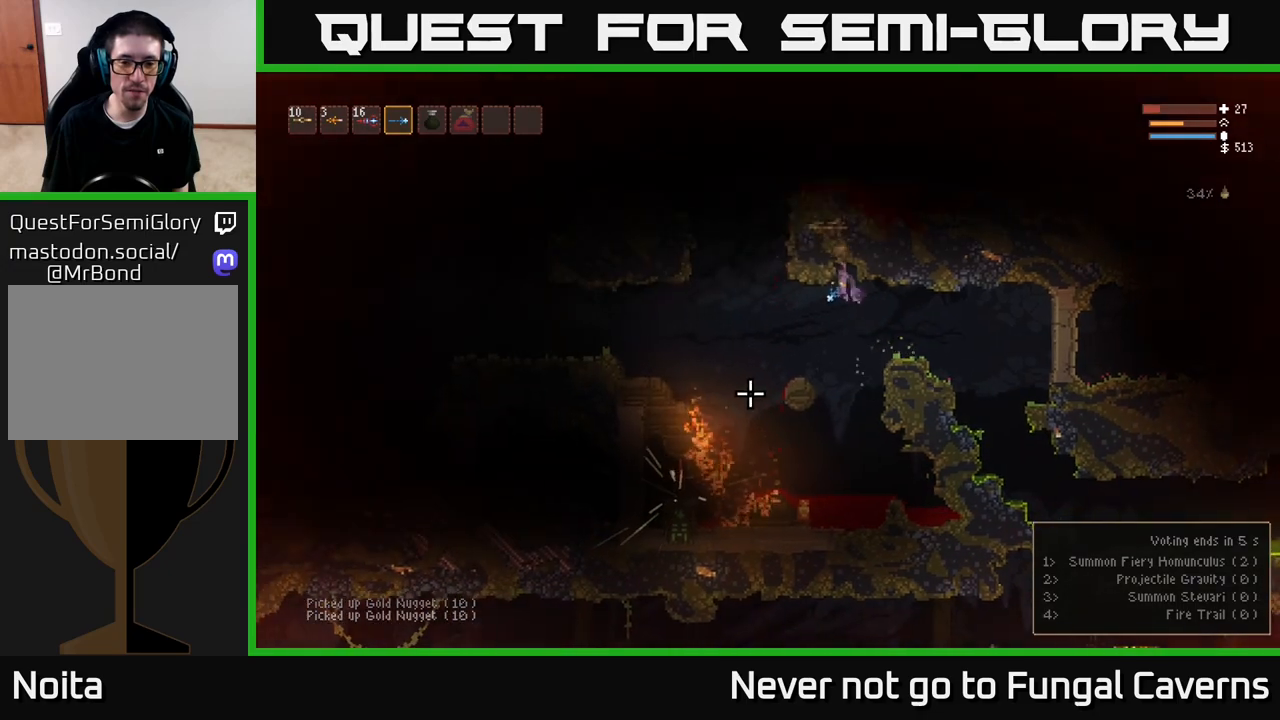
{"dt_ms": 500, "buttons": ["R2"], "left_stick": "right", "right_stick": "down", "events": [[67, "right_stick", "down"], [217, "left_stick", "right"], [233, "L2", "down"], [383, "L2", "up"], [433, "R2", "down"]]}
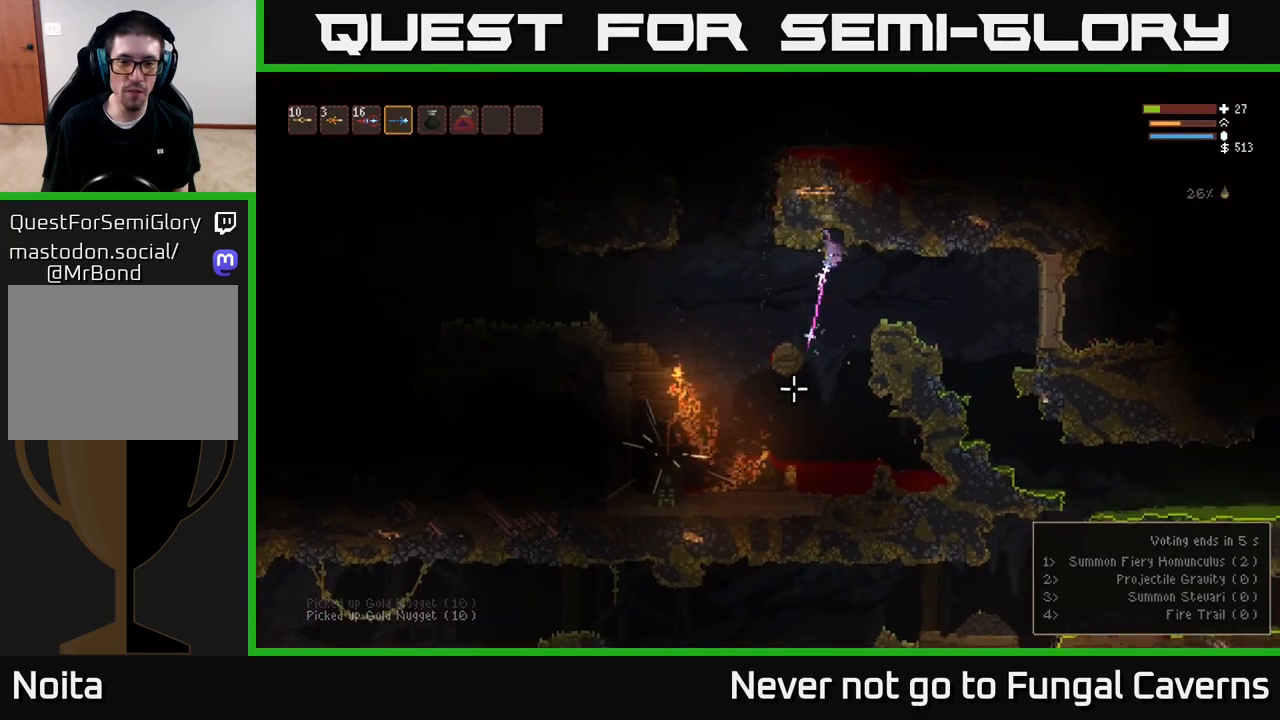
{"dt_ms": 500, "buttons": ["R2"], "left_stick": "center", "right_stick": "down", "events": [[83, "left_stick", "center"], [333, "L2", "down"], [467, "L2", "up"]]}
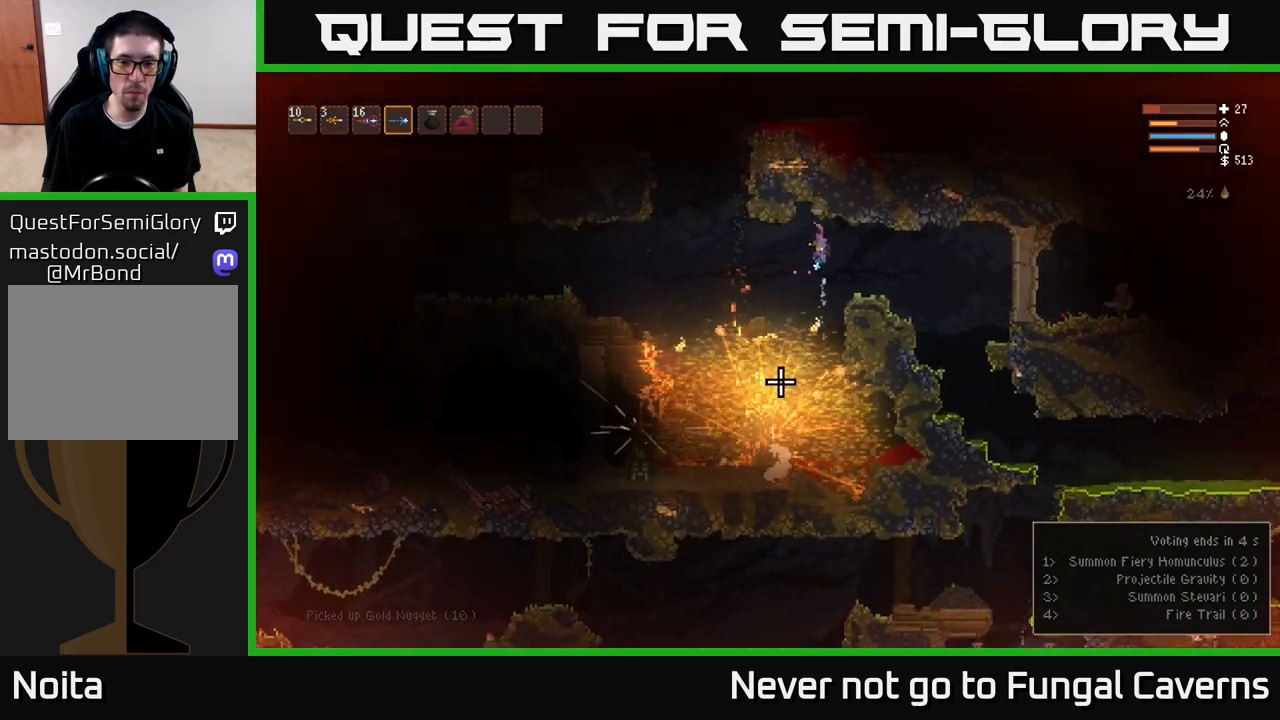
{"dt_ms": 500, "buttons": [], "left_stick": "right", "right_stick": "down-left", "events": [[117, "L2", "down"], [133, "left_stick", "right"], [150, "R2", "up"], [267, "L2", "up"], [300, "right_stick", "down-left"]]}
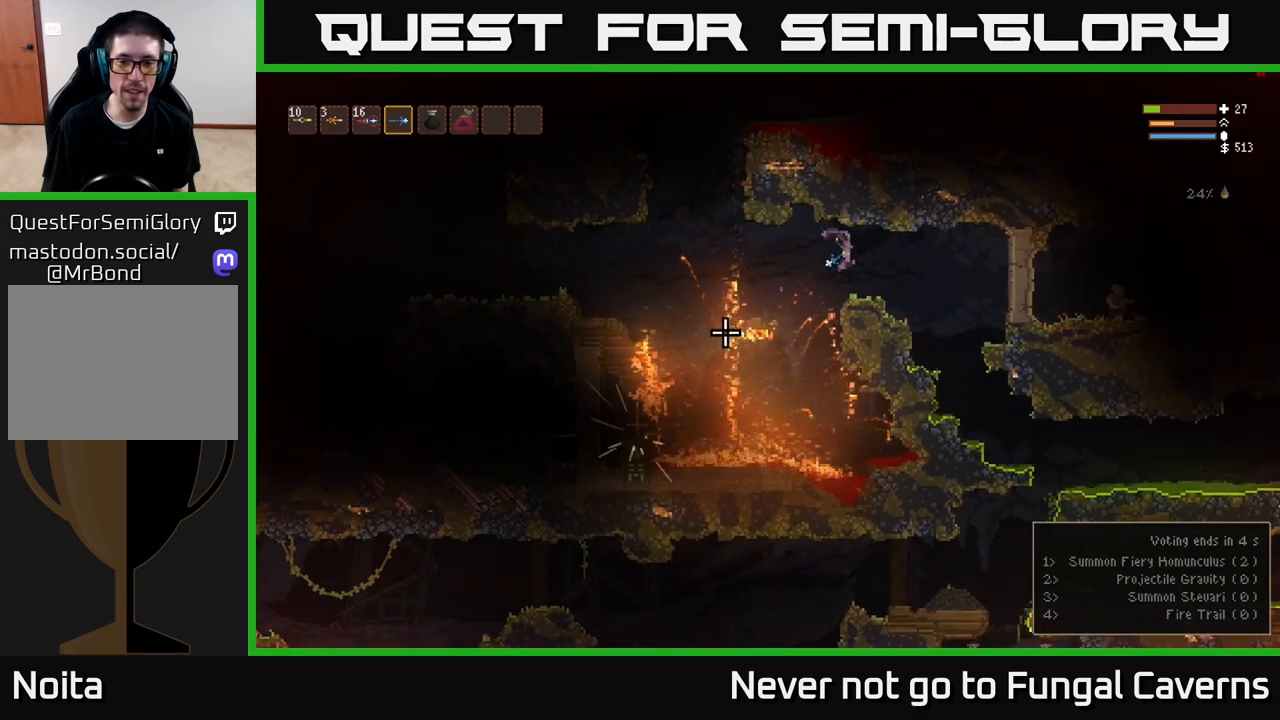
{"dt_ms": 500, "buttons": [], "left_stick": "center", "right_stick": "left", "events": [[133, "left_stick", "left"], [183, "right_stick", "left"], [267, "left_stick", "center"]]}
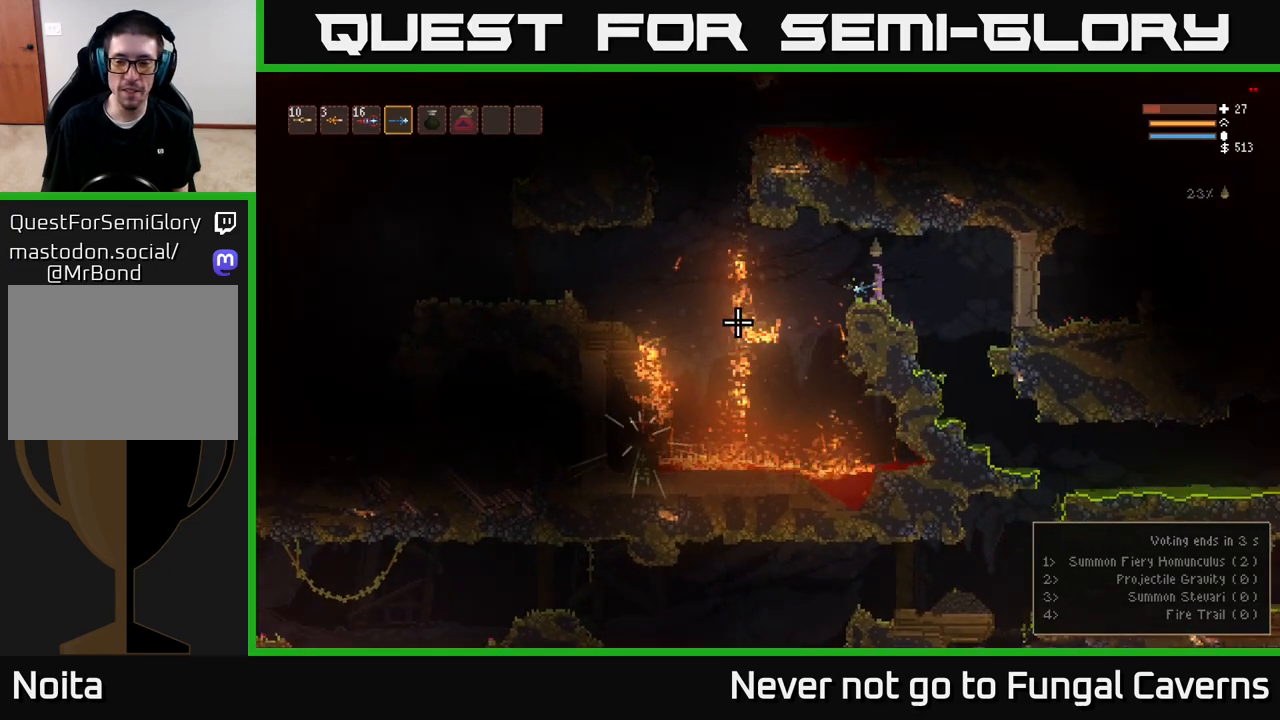
{"dt_ms": 500, "buttons": [], "left_stick": "center", "right_stick": "left", "events": []}
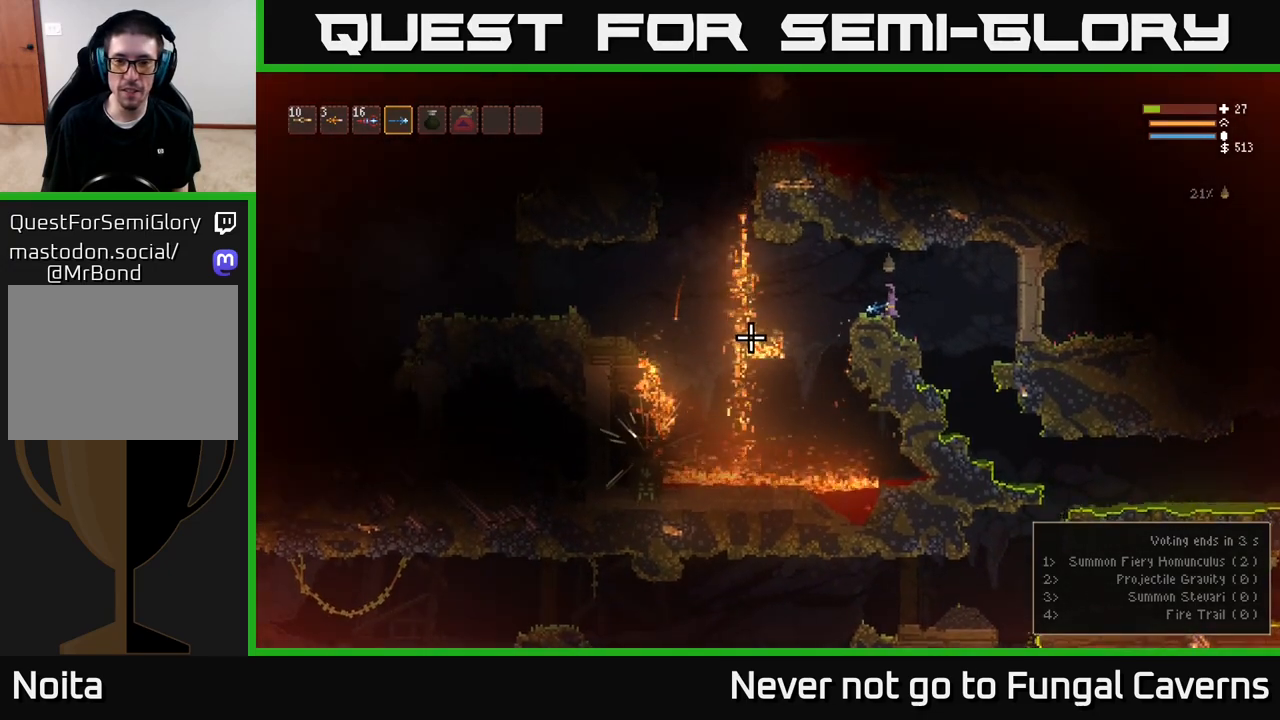
{"dt_ms": 1000, "buttons": ["L2", "R2"], "left_stick": "center", "right_stick": "up"}
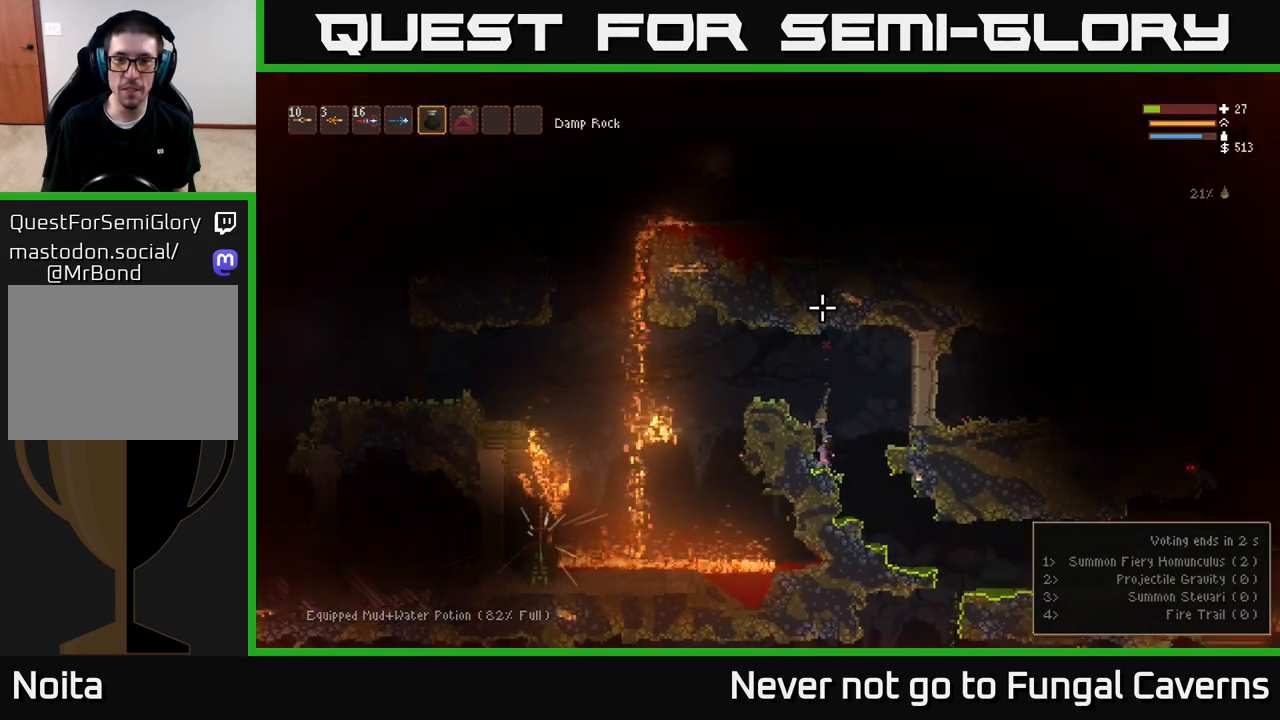
{"dt_ms": 500, "buttons": ["L2"], "left_stick": "right", "right_stick": "up", "events": [[383, "left_stick", "right"], [467, "R2", "up"]]}
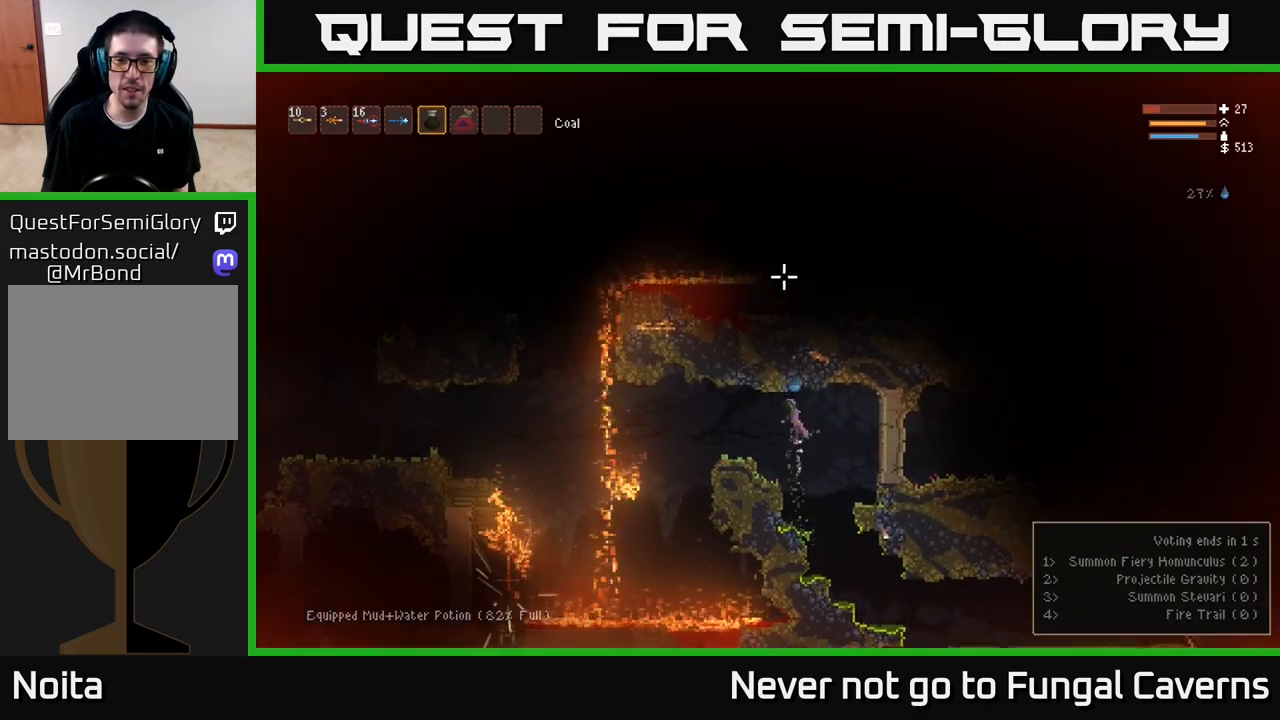
{"dt_ms": 500, "buttons": [], "left_stick": "left", "right_stick": "up-left", "events": [[33, "L2", "up"], [150, "right_stick", "up-left"], [167, "L1", "down"], [167, "left_stick", "left"], [267, "L1", "up"]]}
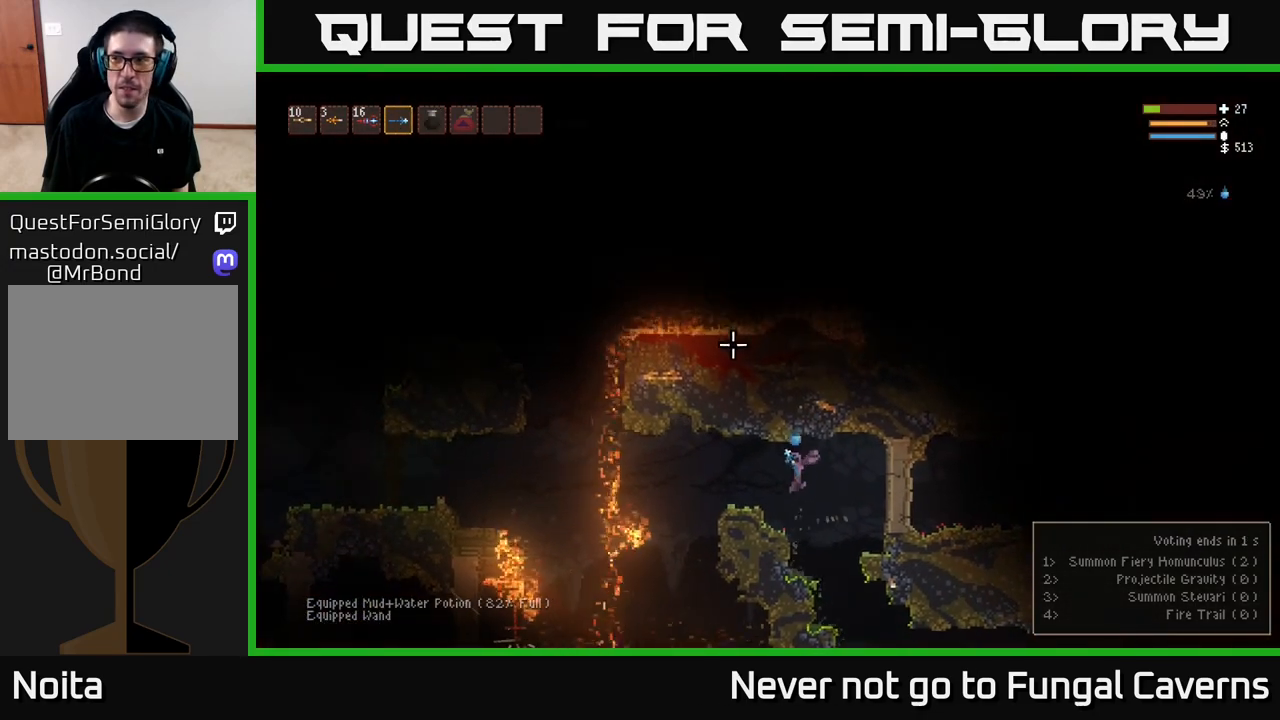
{"dt_ms": 500, "buttons": [], "left_stick": "center", "right_stick": "left", "events": [[100, "left_stick", "center"], [133, "right_stick", "left"], [350, "L2", "down"], [500, "L2", "up"]]}
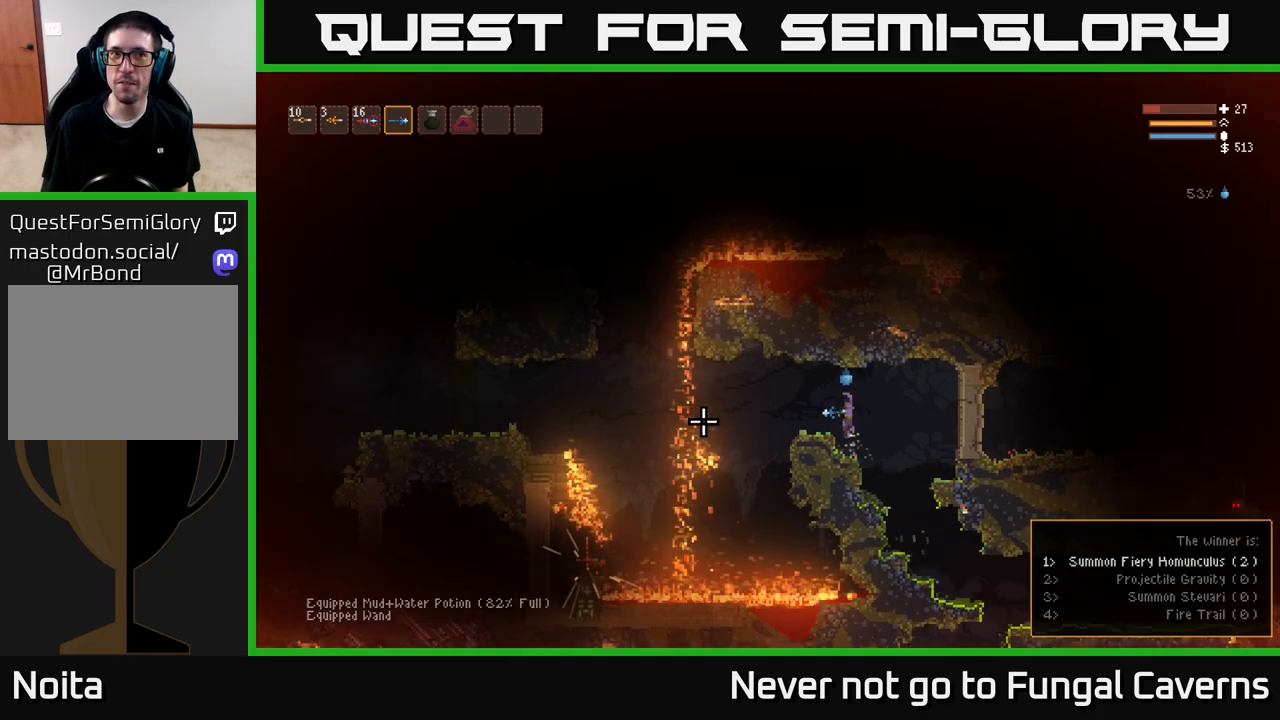
{"dt_ms": 500, "buttons": [], "left_stick": "left", "right_stick": "down-left", "events": [[167, "right_stick", "down-left"], [183, "R2", "down"], [383, "R2", "up"], [483, "left_stick", "left"]]}
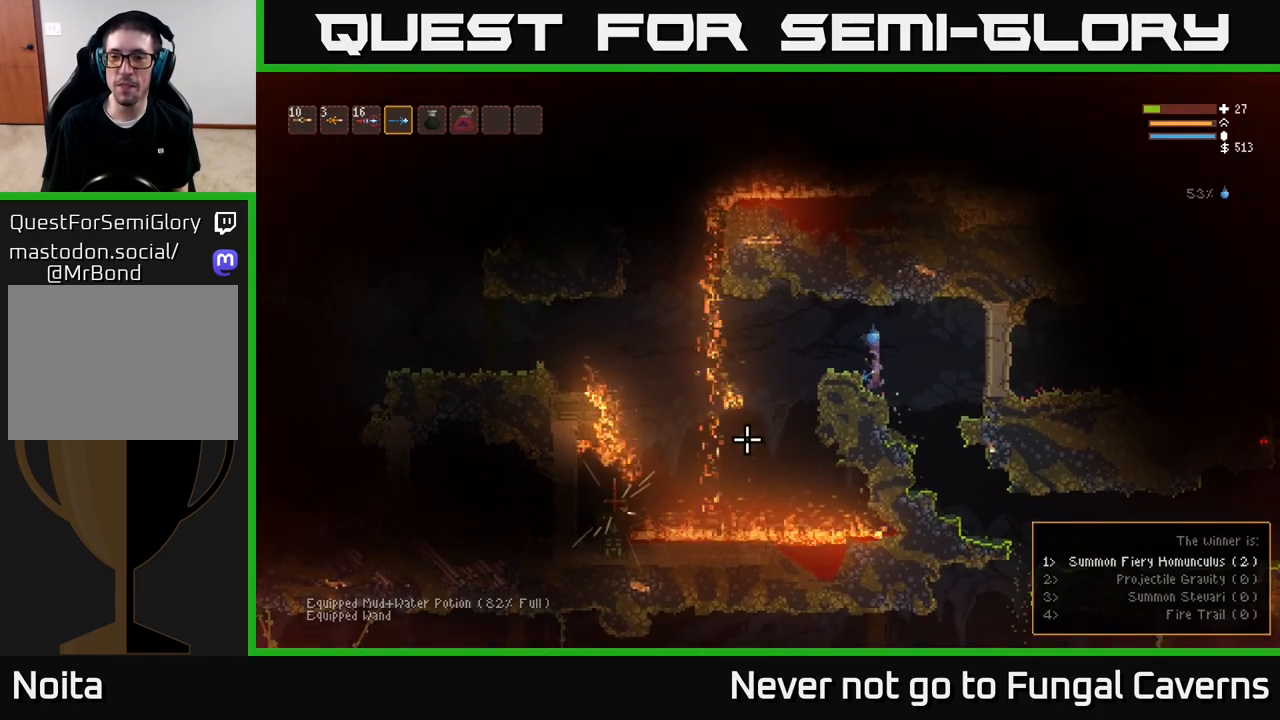
{"dt_ms": 500, "buttons": ["L2"], "left_stick": "center", "right_stick": "down-left", "events": [[183, "left_stick", "center"], [333, "L2", "down"]]}
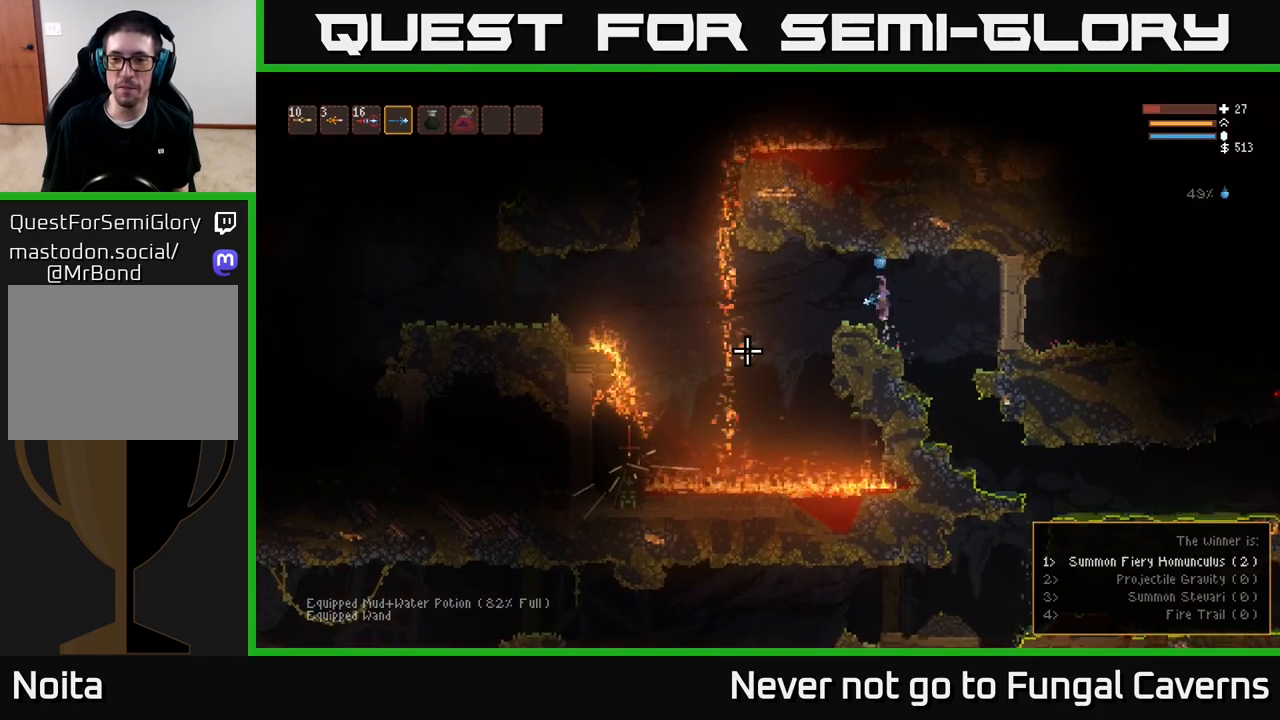
{"dt_ms": 500, "buttons": [], "left_stick": "center", "right_stick": "down-left", "events": [[150, "left_stick", "left"], [167, "L2", "up"], [367, "left_stick", "center"]]}
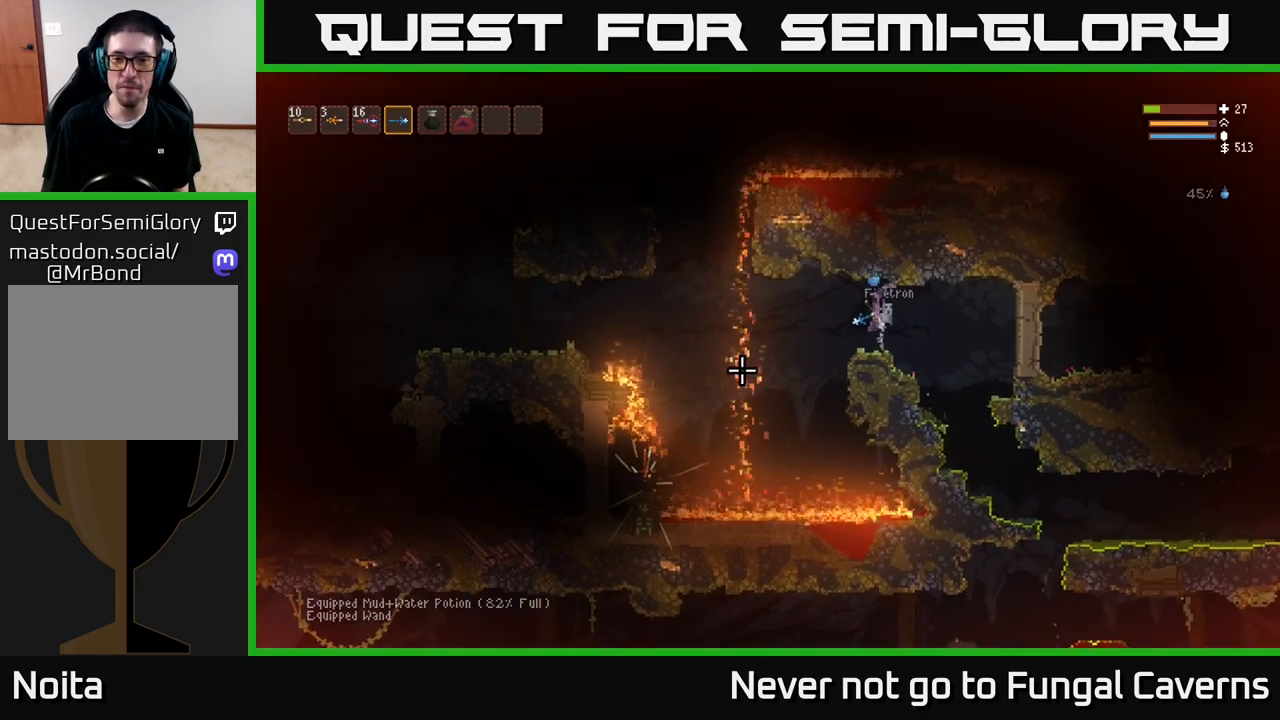
{"dt_ms": 500, "buttons": [], "left_stick": "right", "right_stick": "down-left", "events": [[350, "left_stick", "right"]]}
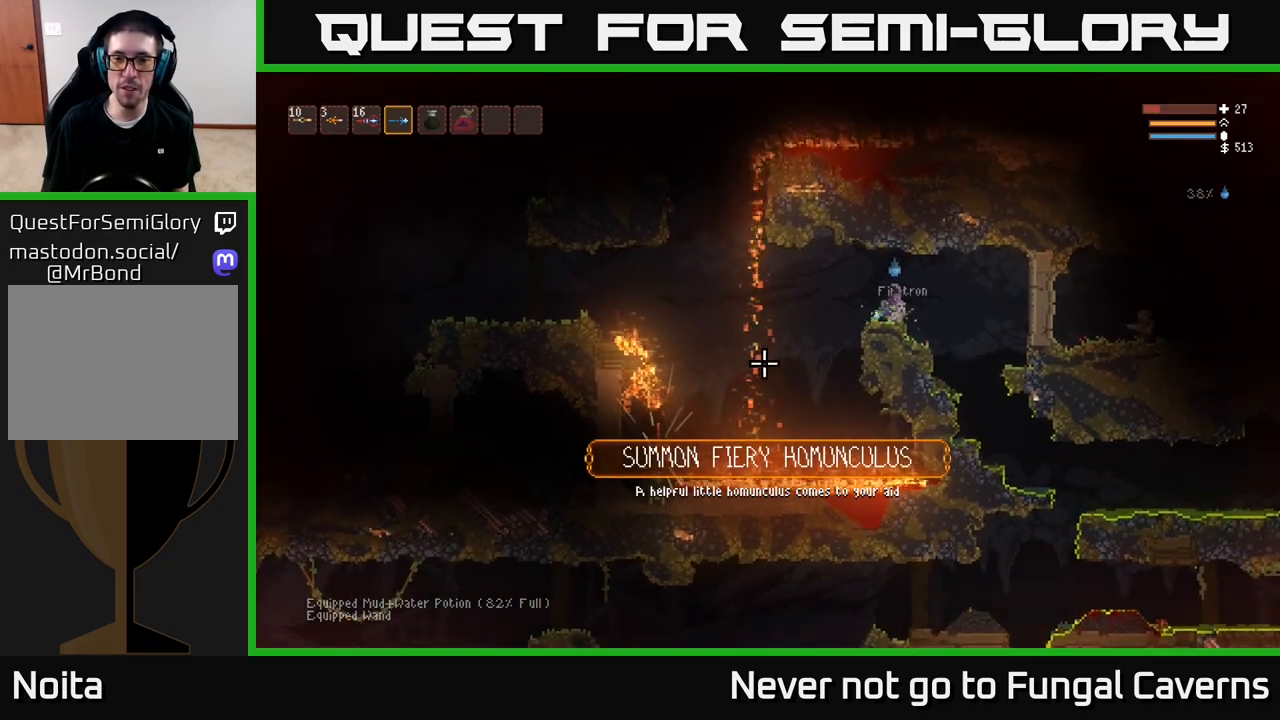
{"dt_ms": 500, "buttons": [], "left_stick": "left", "right_stick": "left", "events": [[217, "right_stick", "left"], [317, "left_stick", "left"]]}
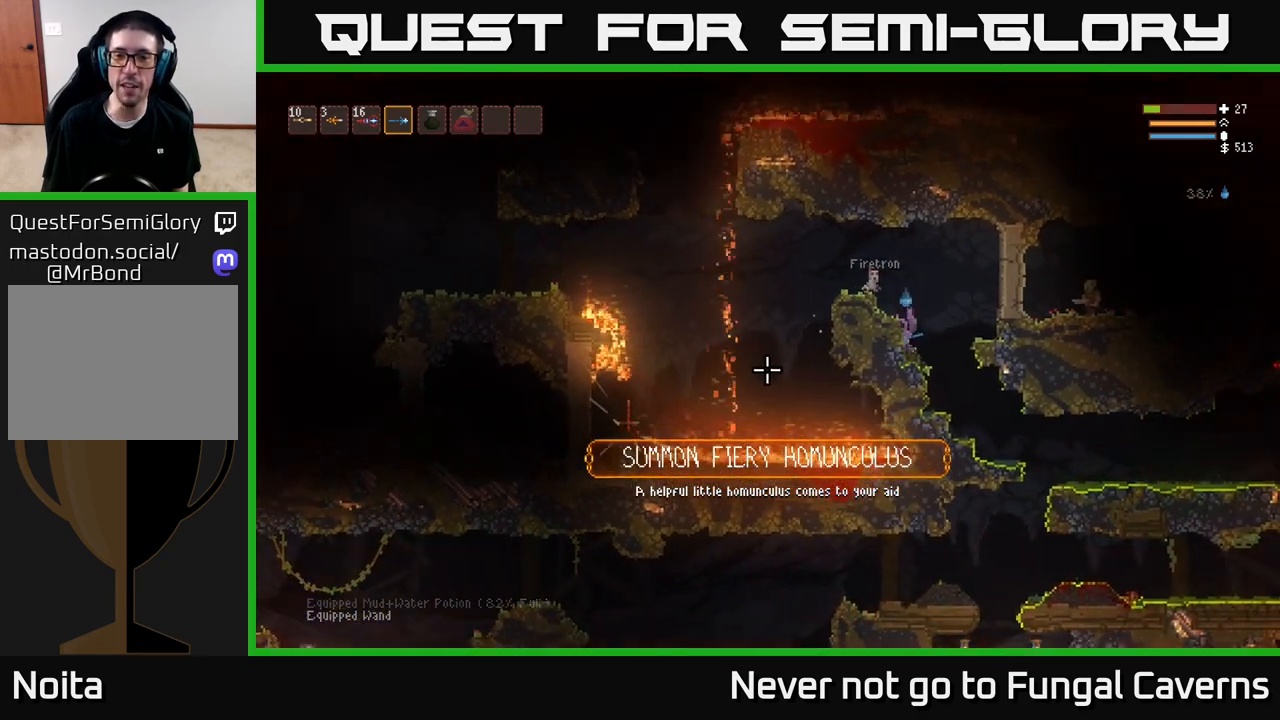
{"dt_ms": 500, "buttons": ["L2"], "left_stick": "left", "right_stick": "left", "events": [[33, "left_stick", "center"], [133, "L2", "down"], [450, "left_stick", "left"]]}
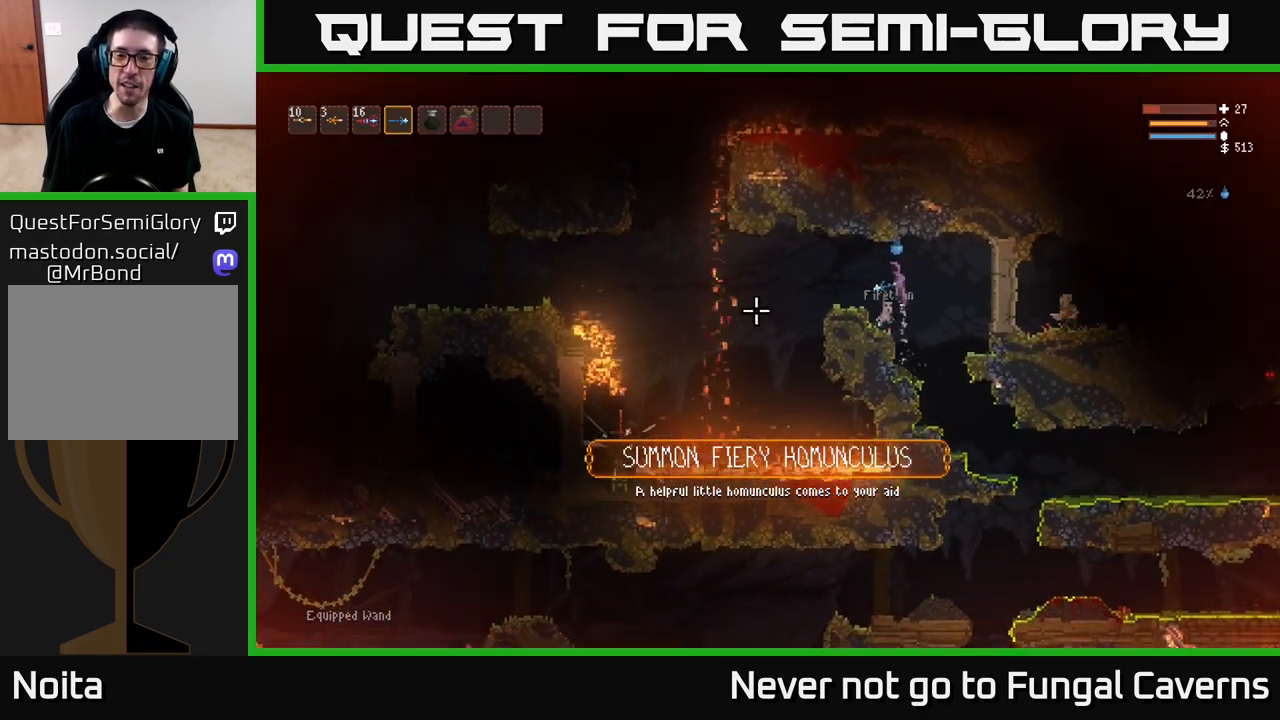
{"dt_ms": 500, "buttons": [], "left_stick": "center", "right_stick": "up", "events": [[33, "L2", "up"], [267, "left_stick", "center"], [417, "right_stick", "up"]]}
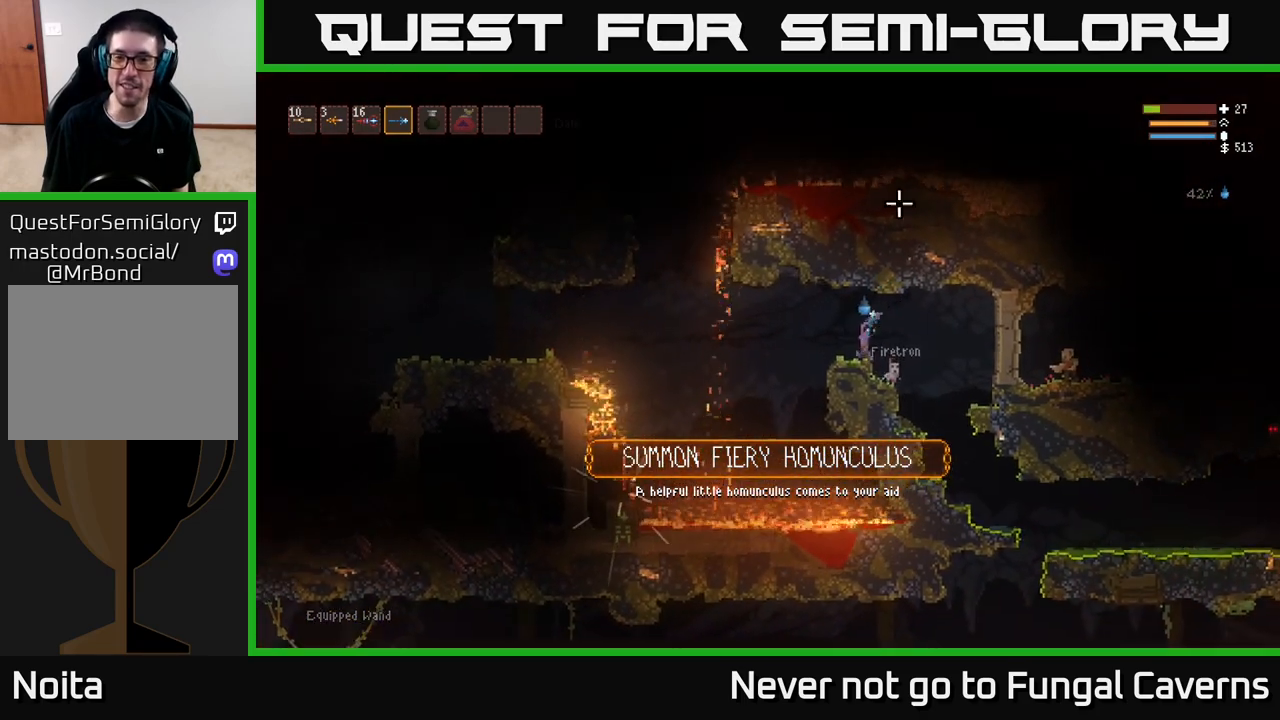
{"dt_ms": 500, "buttons": [], "left_stick": "right", "right_stick": "left", "events": [[17, "left_stick", "right"], [33, "right_stick", "right"], [483, "right_stick", "left"]]}
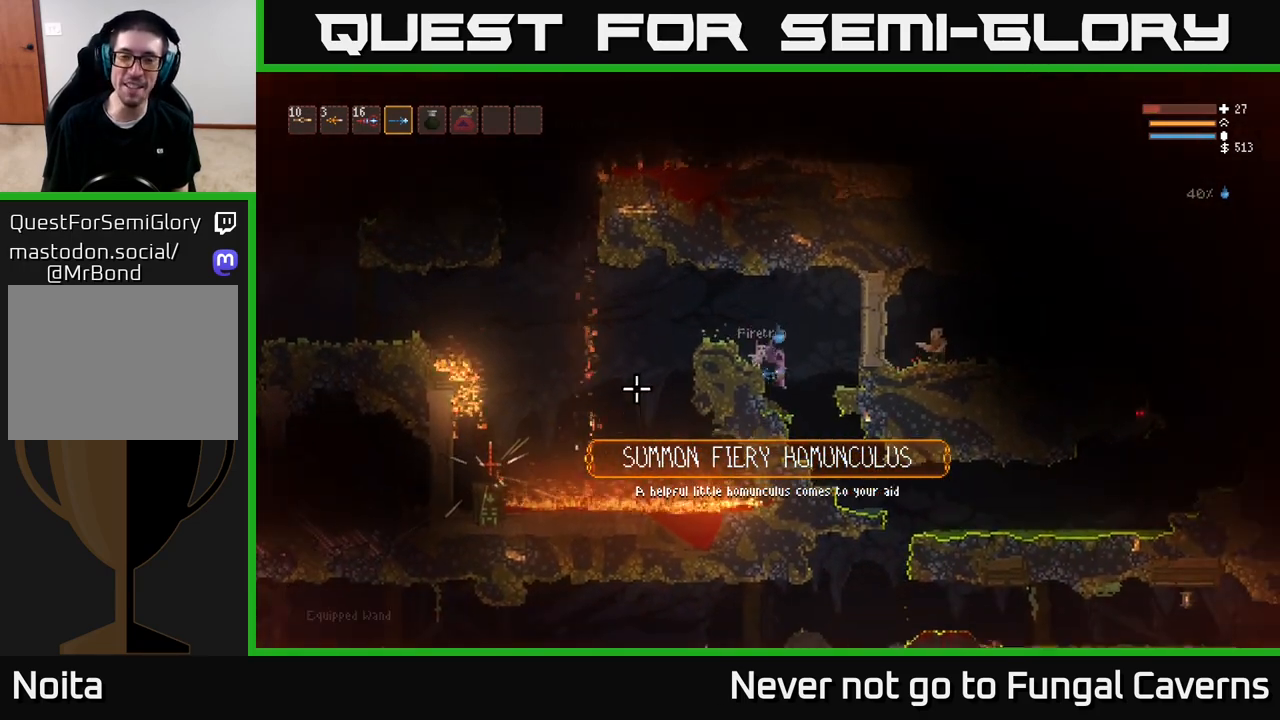
{"dt_ms": 500, "buttons": [], "left_stick": "center", "right_stick": "left", "events": [[167, "L2", "down"], [217, "left_stick", "center"], [500, "L2", "up"]]}
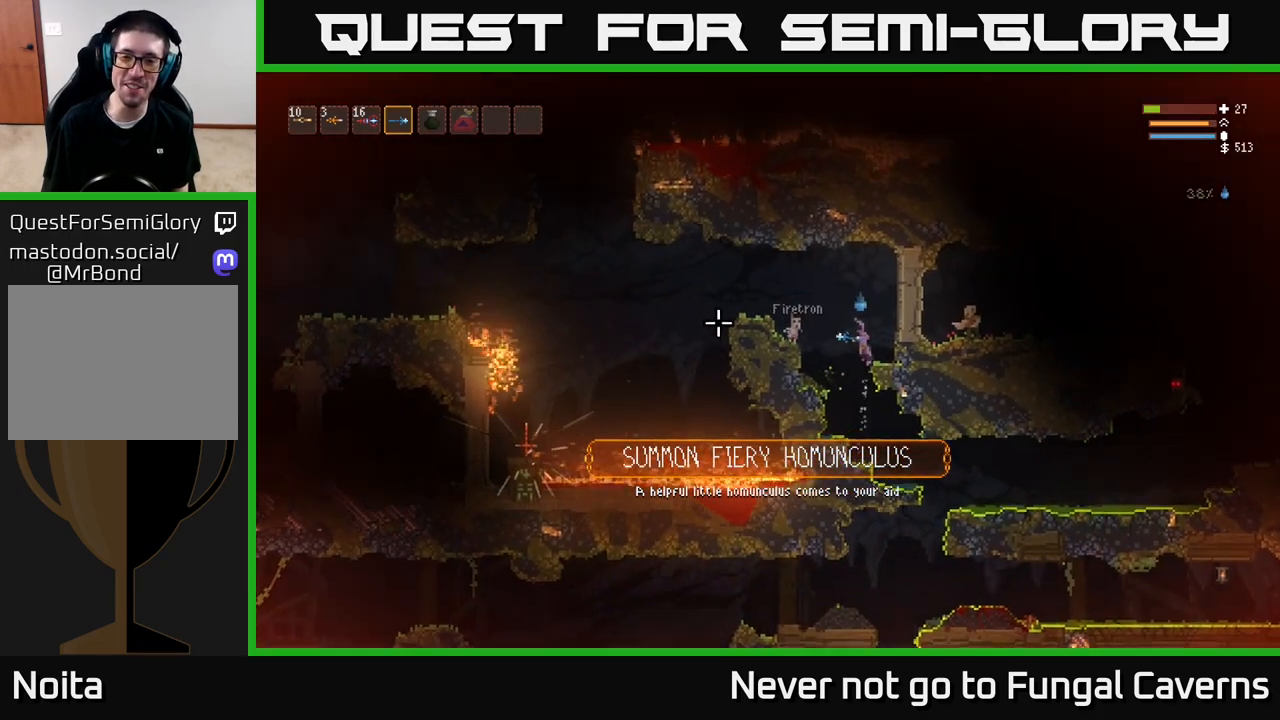
{"dt_ms": 500, "buttons": [], "left_stick": "left", "right_stick": "left", "events": [[17, "left_stick", "right"], [67, "left_stick", "center"], [133, "left_stick", "left"], [217, "L2", "down"], [367, "L2", "up"]]}
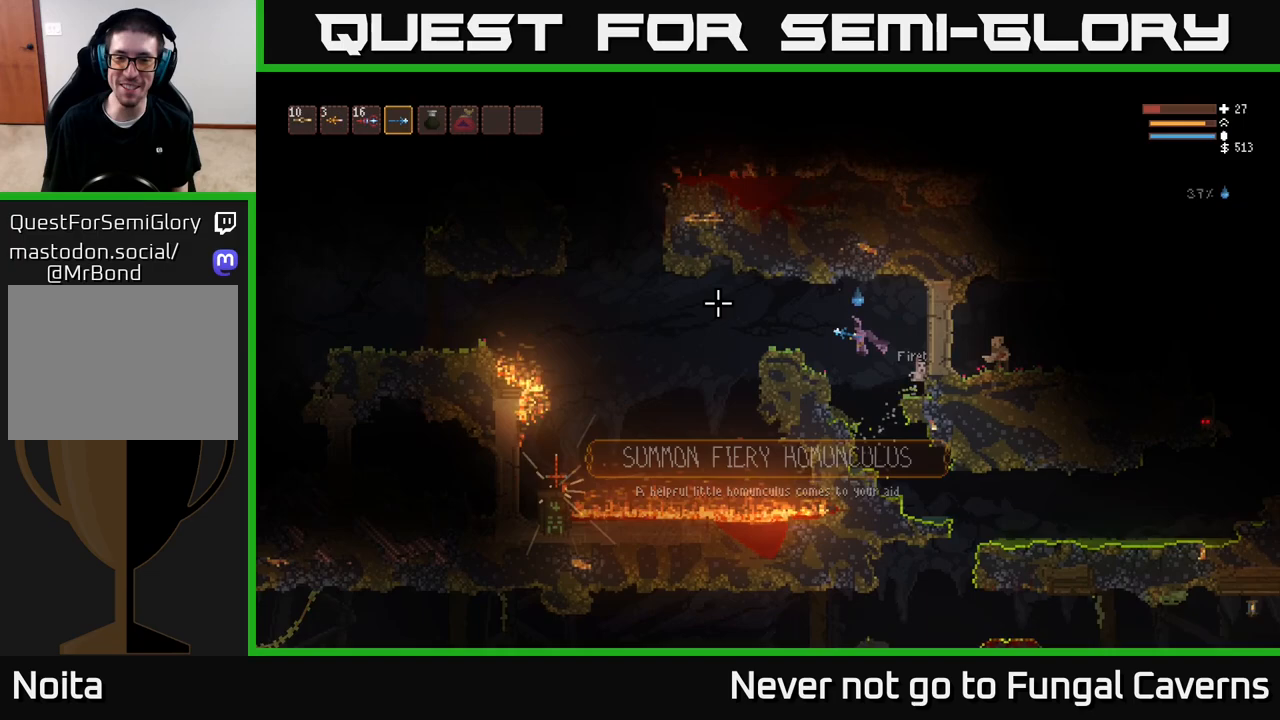
{"dt_ms": 500, "buttons": [], "left_stick": "center", "right_stick": "left", "events": [[67, "L2", "down"], [250, "L2", "up"], [383, "left_stick", "center"]]}
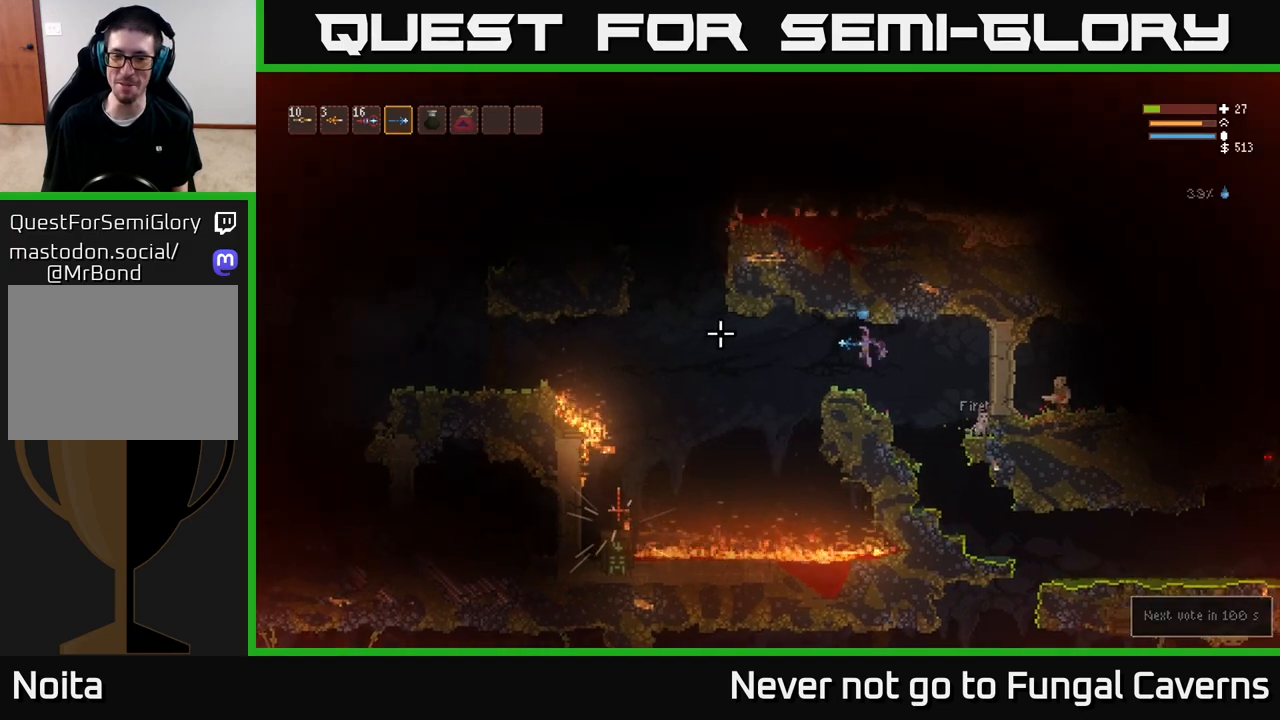
{"dt_ms": 500, "buttons": [], "left_stick": "left", "right_stick": "left", "events": [[33, "left_stick", "left"], [383, "L2", "down"], [500, "L2", "up"]]}
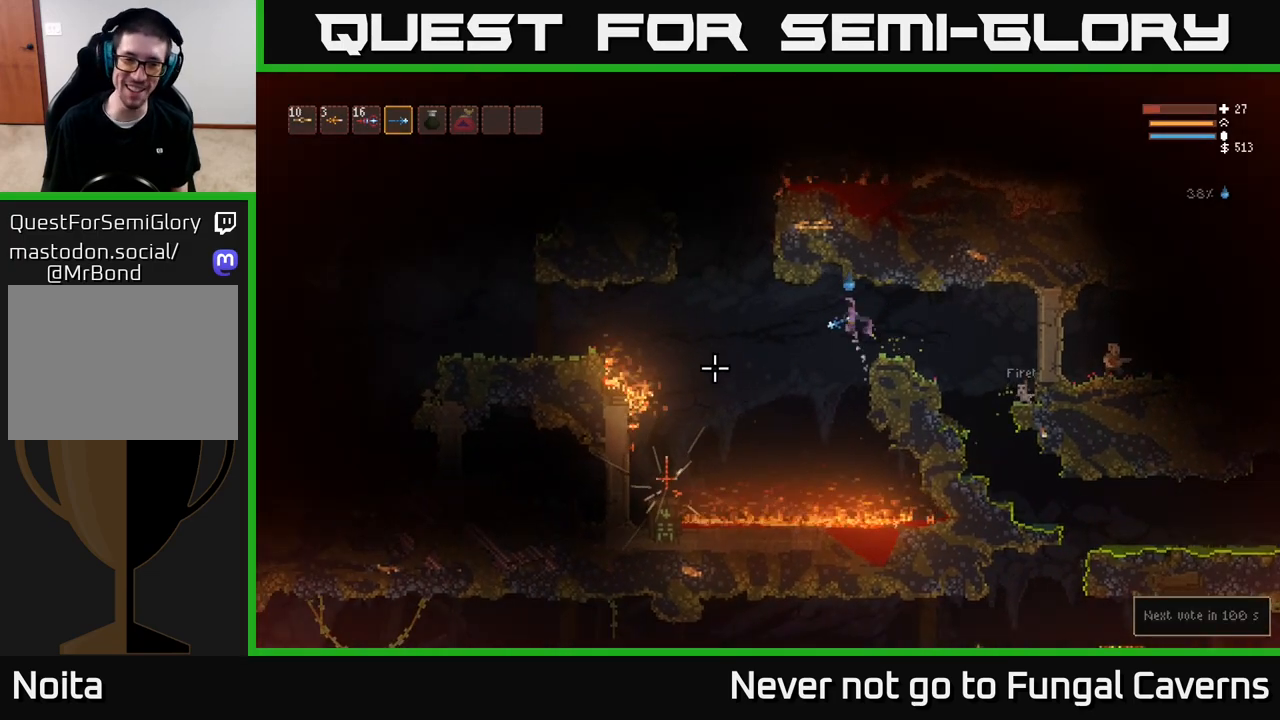
{"dt_ms": 500, "buttons": [], "left_stick": "left", "right_stick": "right", "events": [[117, "right_stick", "center"], [167, "right_stick", "right"]]}
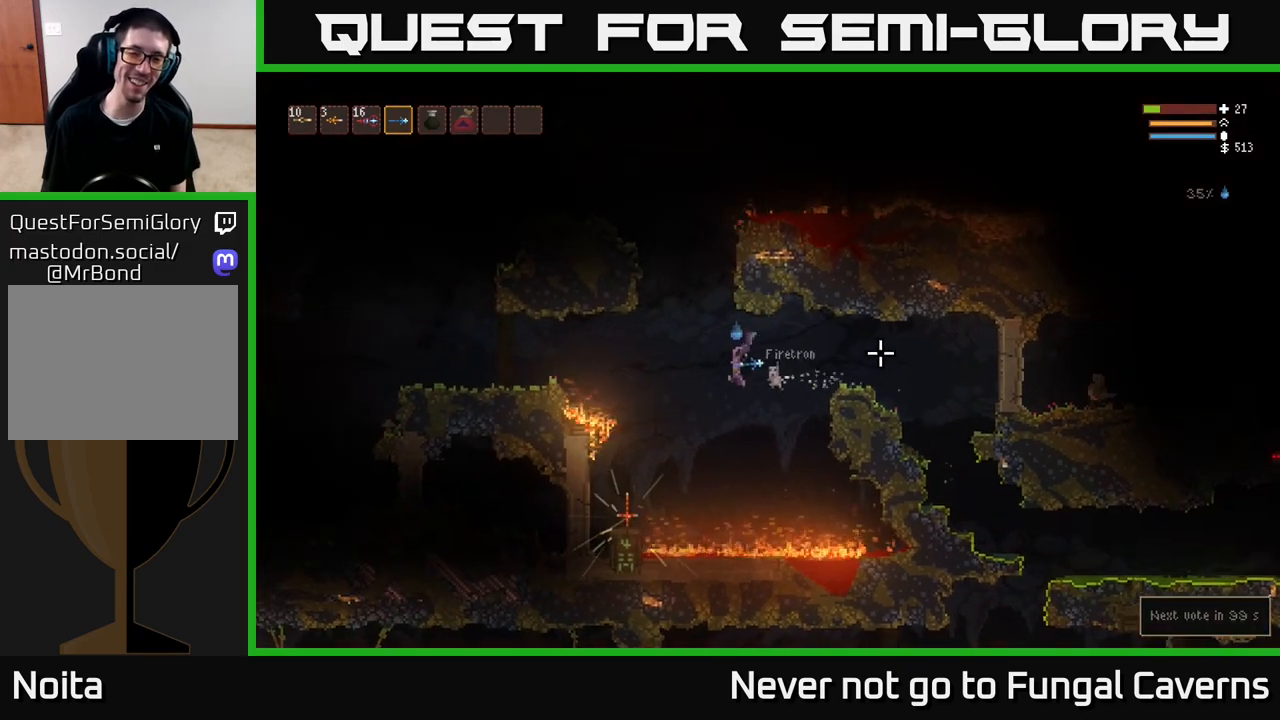
{"dt_ms": 500, "buttons": [], "left_stick": "left", "right_stick": "right", "events": [[167, "L2", "down"], [300, "L2", "up"]]}
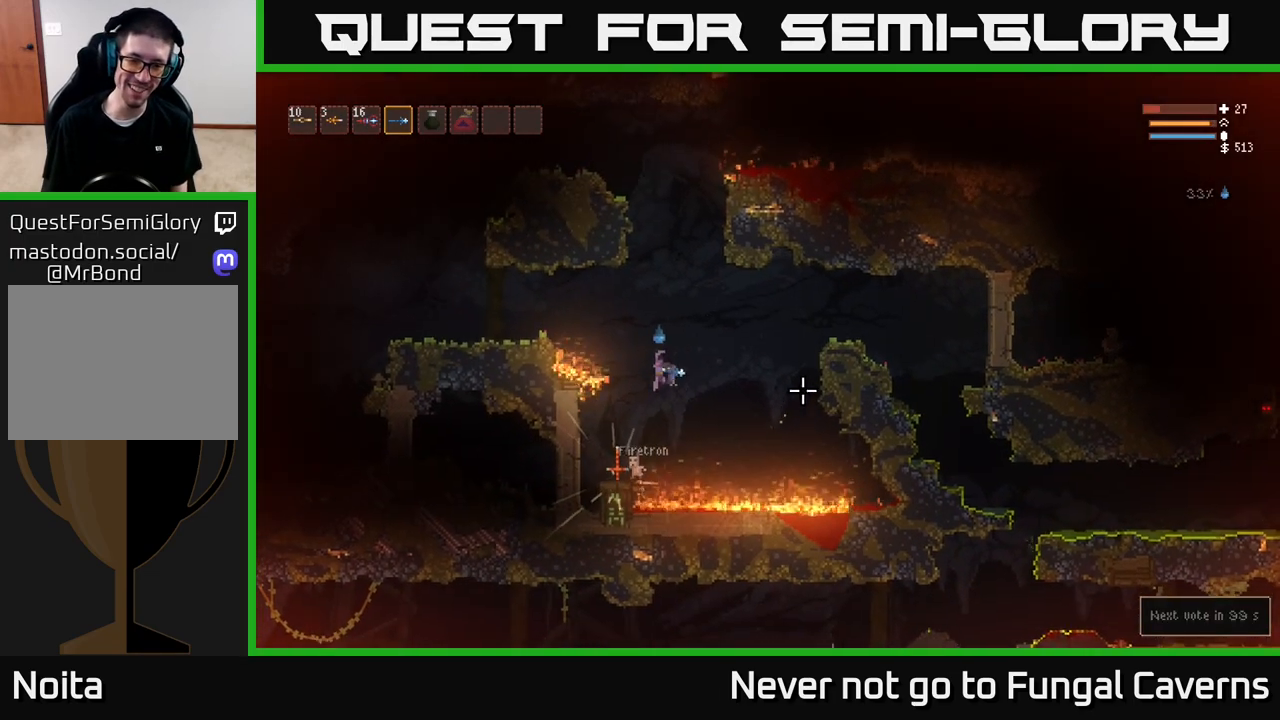
{"dt_ms": 500, "buttons": ["A"], "left_stick": "center", "right_stick": "center", "events": [[17, "right_stick", "center"], [333, "left_stick", "center"], [450, "A", "down"]]}